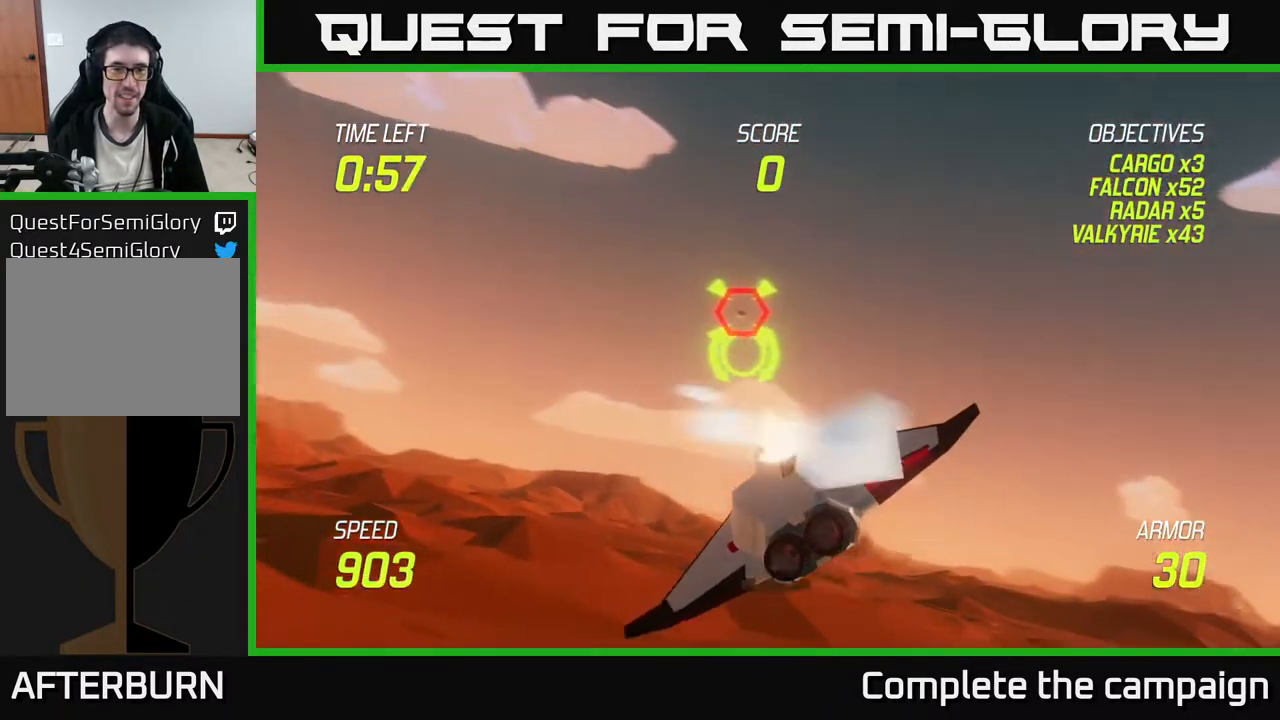
Gameplay with a controller (Xbox layout); each line is a JSON object with the inputs held at the frame after it. "events" lists button and stick changes between this image and that frame as [ms after this image, input, new state], when the widget could be followed in between. Not read: right_stick.
{"buttons": [], "left_stick": "left", "events": [[67, "R2", "up"], [217, "R2", "down"], [350, "left_stick", "left"], [383, "L2", "down"], [383, "R2", "up"], [500, "L2", "up"]]}
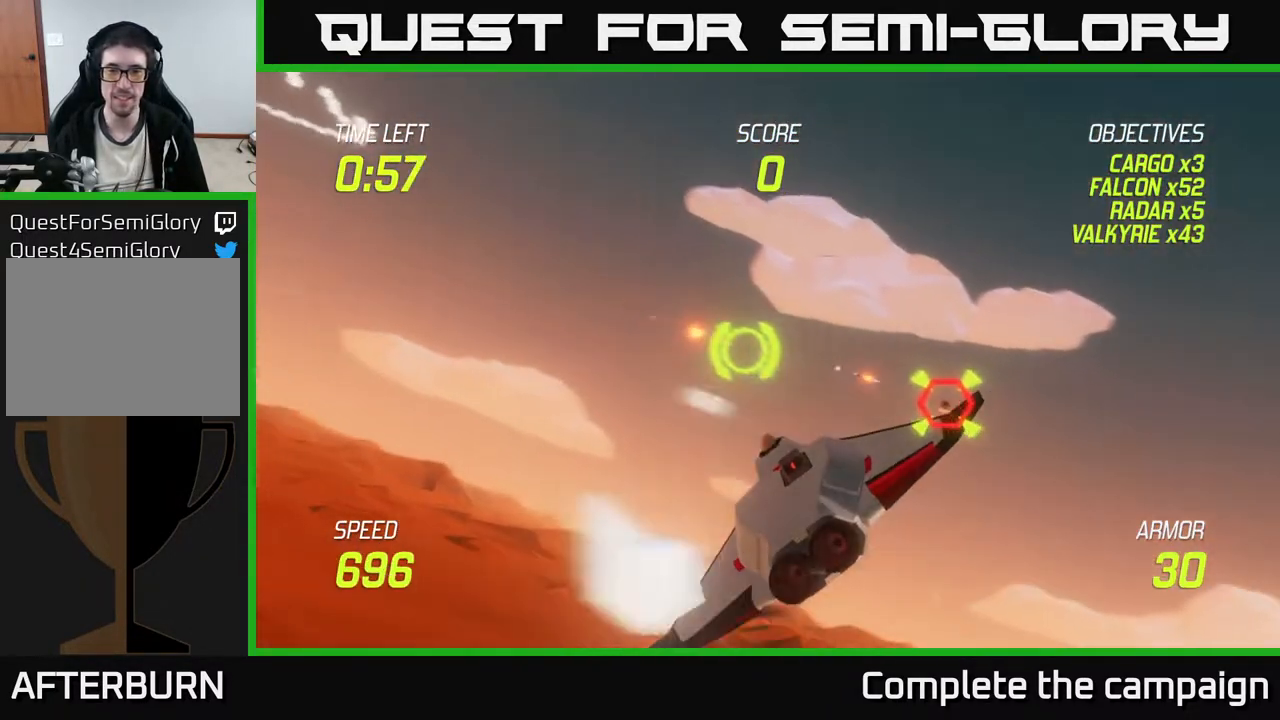
{"buttons": [], "left_stick": "up-left", "events": [[67, "L2", "down"], [200, "L2", "up"], [350, "left_stick", "up-left"]]}
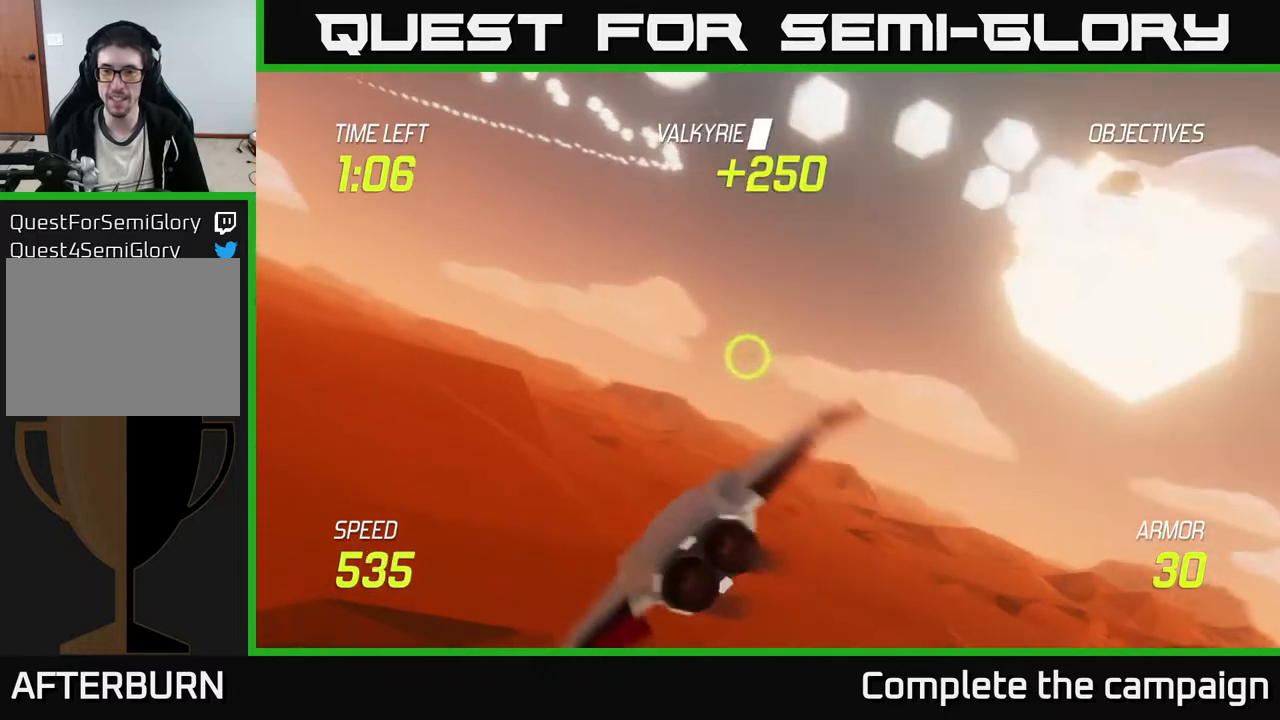
{"buttons": [], "left_stick": "up-left", "events": [[117, "left_stick", "left"], [300, "left_stick", "up"], [483, "left_stick", "up-left"]]}
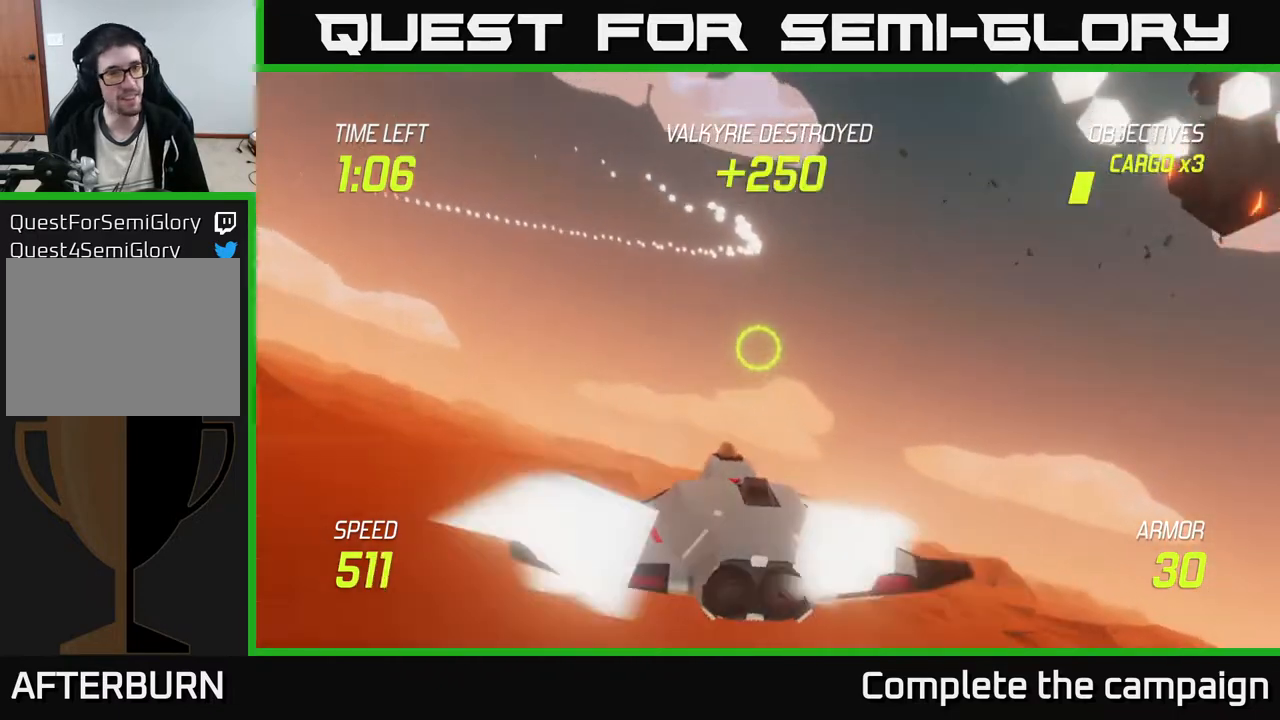
{"buttons": [], "left_stick": "left", "events": [[33, "left_stick", "left"]]}
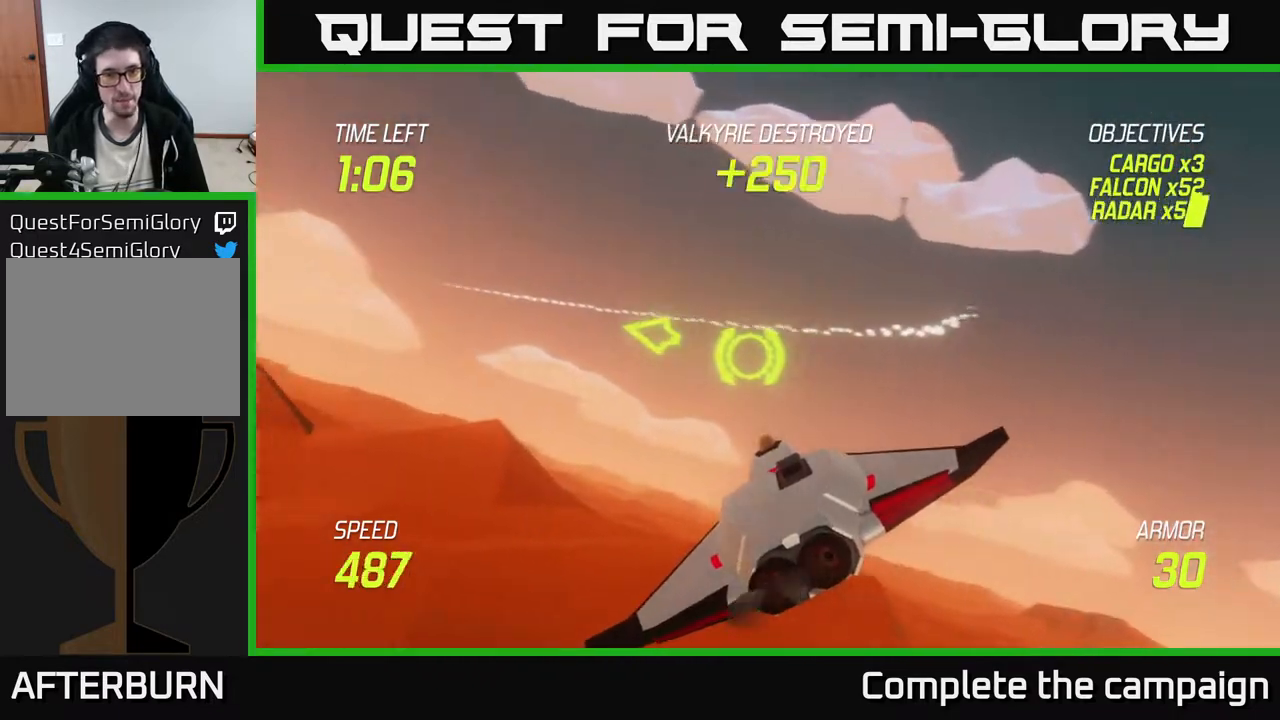
{"buttons": ["L2"], "left_stick": "left", "events": [[150, "L2", "down"]]}
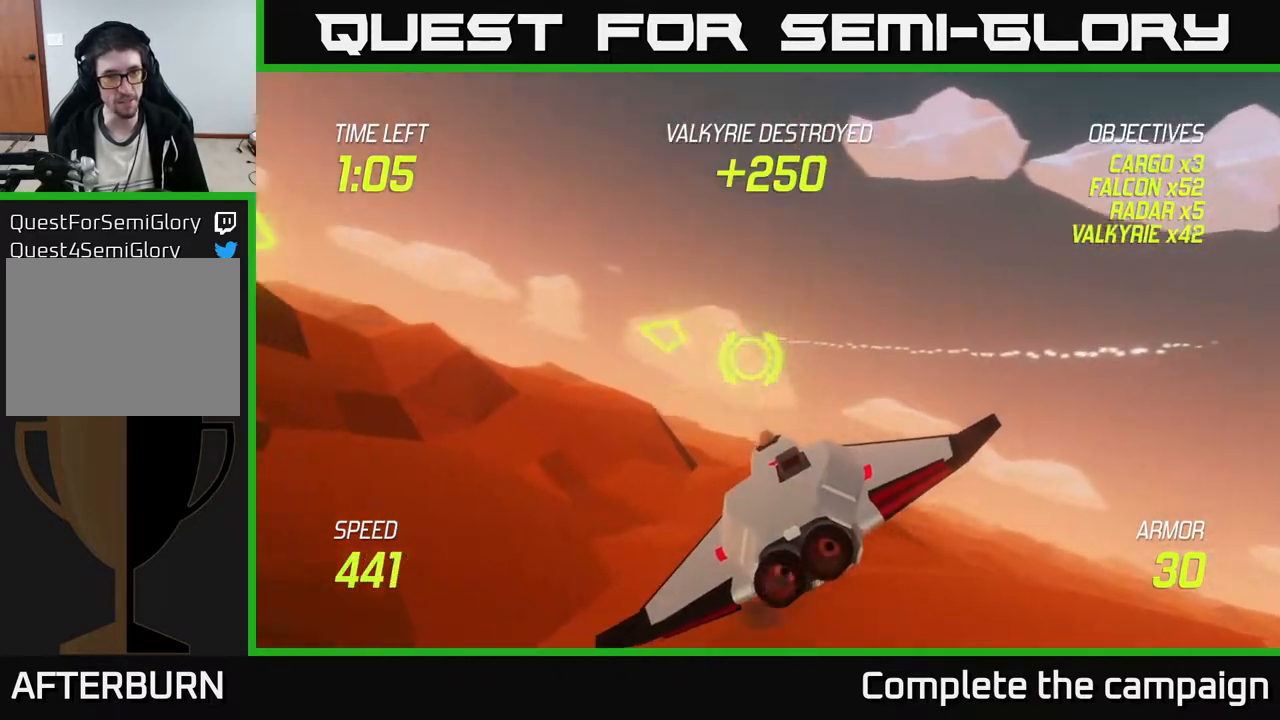
{"buttons": ["L2"], "left_stick": "up-left", "events": [[183, "left_stick", "up-left"]]}
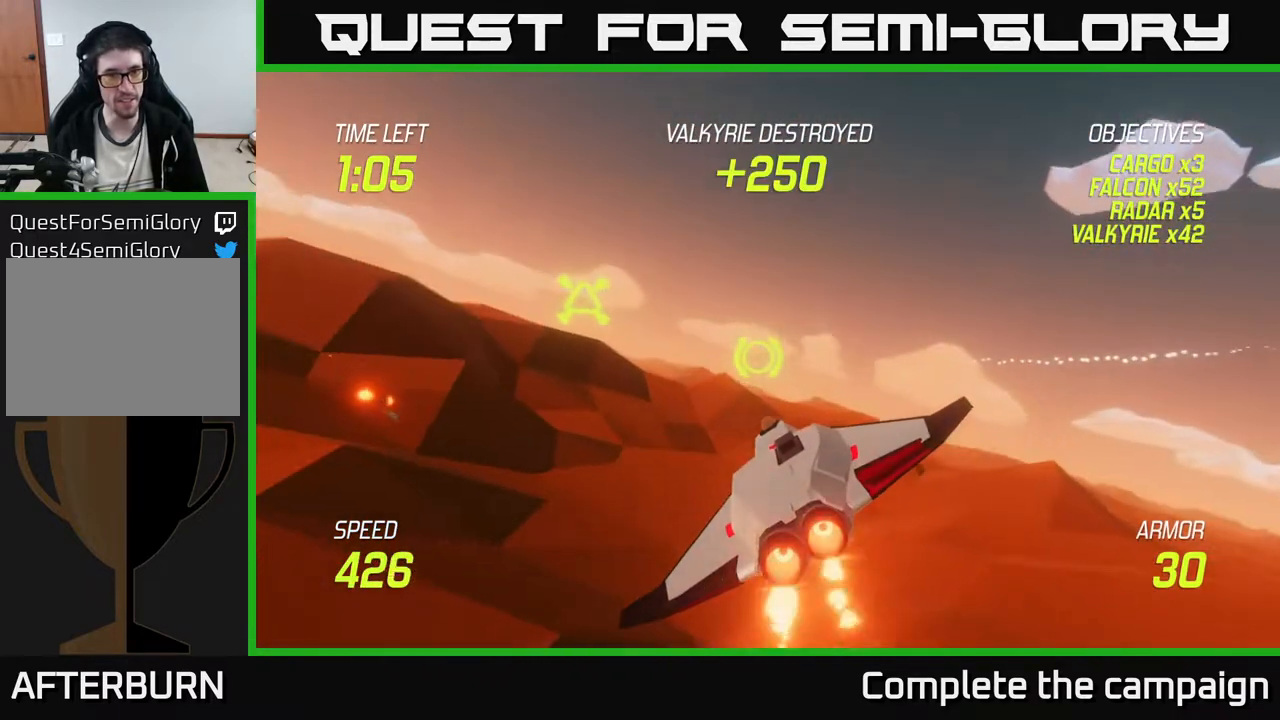
{"buttons": ["L2"], "left_stick": "up-left", "events": []}
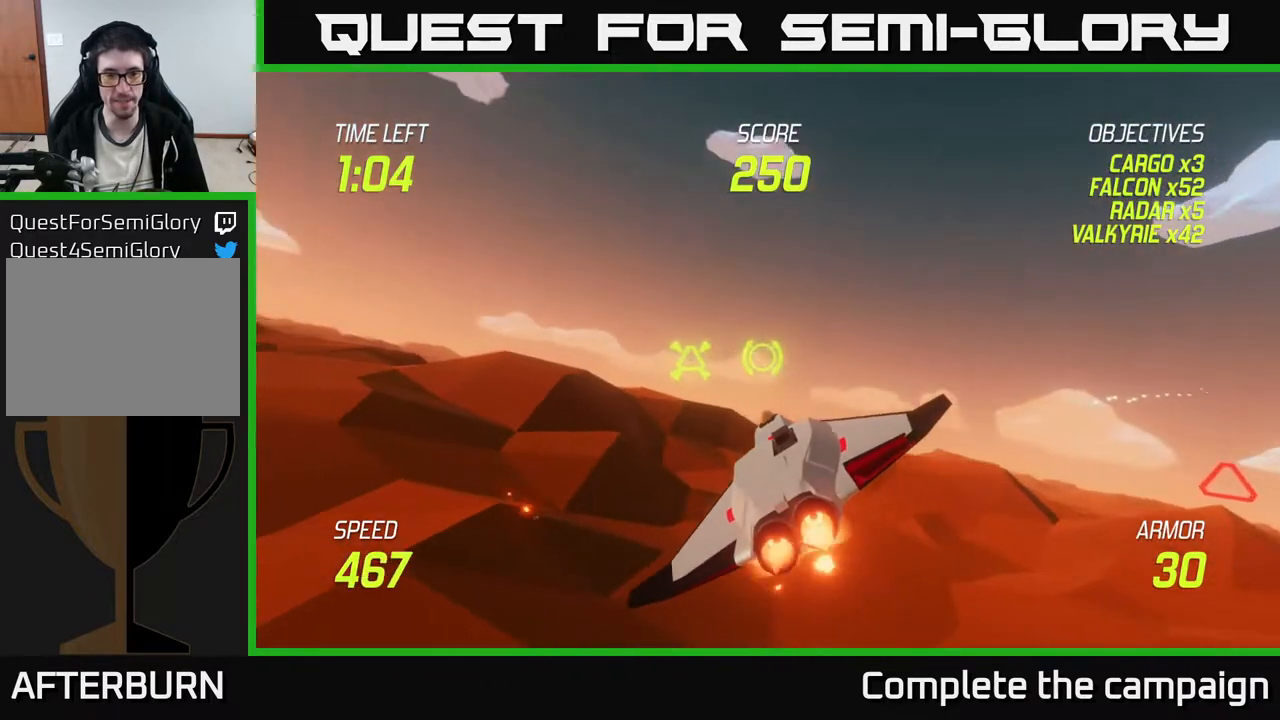
{"buttons": ["L2"], "left_stick": "right", "events": [[83, "R2", "down"], [183, "R2", "up"], [300, "R2", "down"], [450, "left_stick", "right"], [483, "R2", "up"]]}
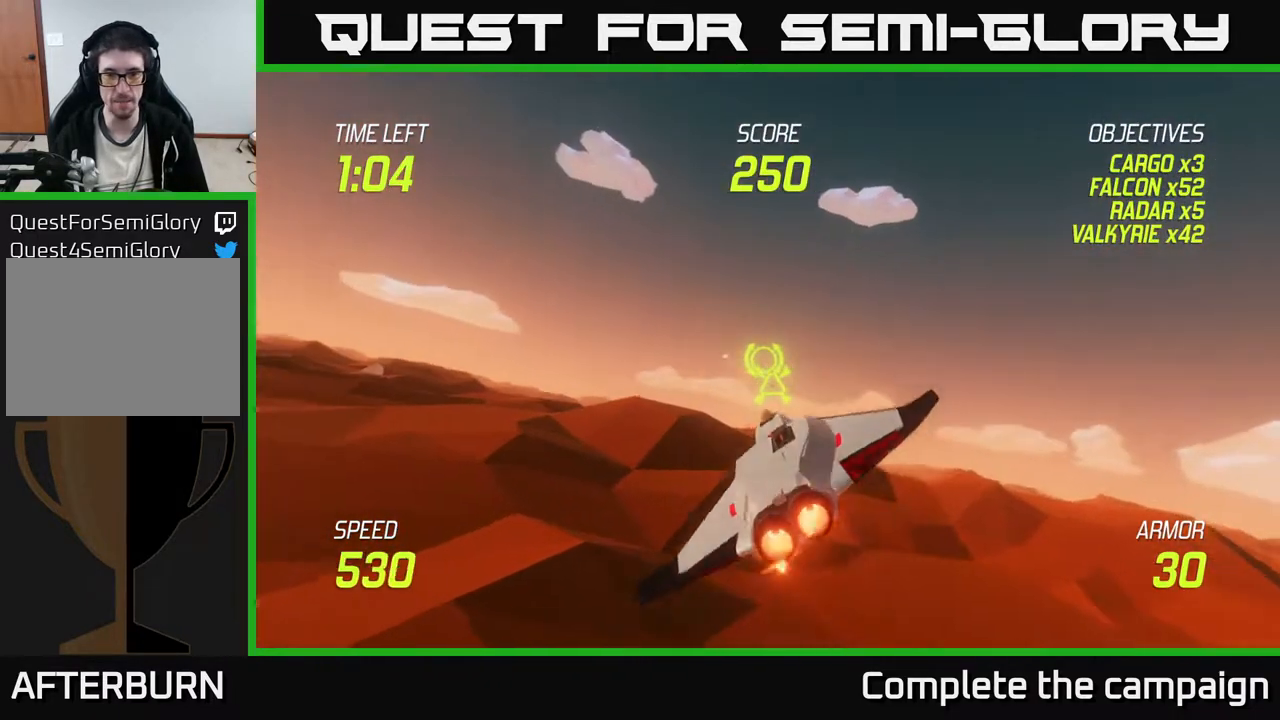
{"buttons": [], "left_stick": "down-left", "events": [[17, "L2", "up"], [217, "L2", "down"], [250, "left_stick", "down-left"], [317, "L2", "up"], [383, "L2", "down"], [500, "L2", "up"]]}
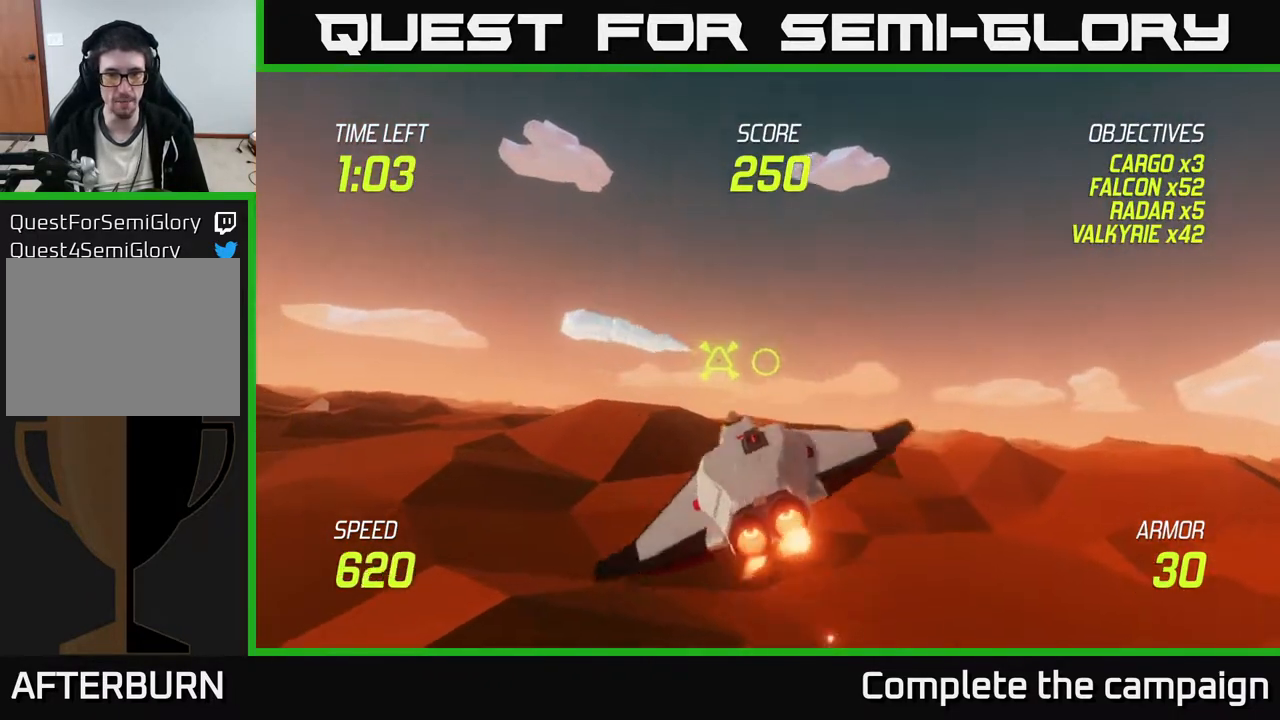
{"buttons": [], "left_stick": "up-right", "events": [[33, "L2", "down"], [67, "left_stick", "right"], [200, "L2", "up"], [417, "left_stick", "up-right"]]}
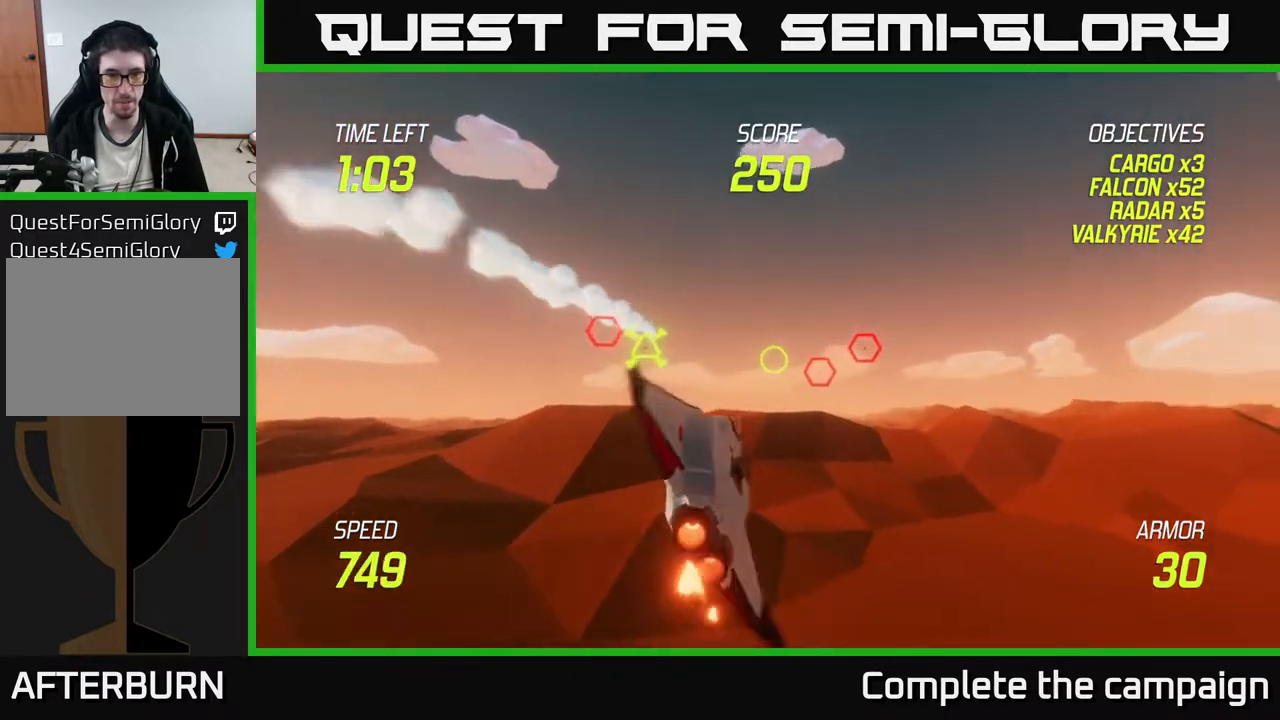
{"buttons": [], "left_stick": "left", "events": [[217, "left_stick", "left"], [250, "R2", "down"], [467, "R2", "up"]]}
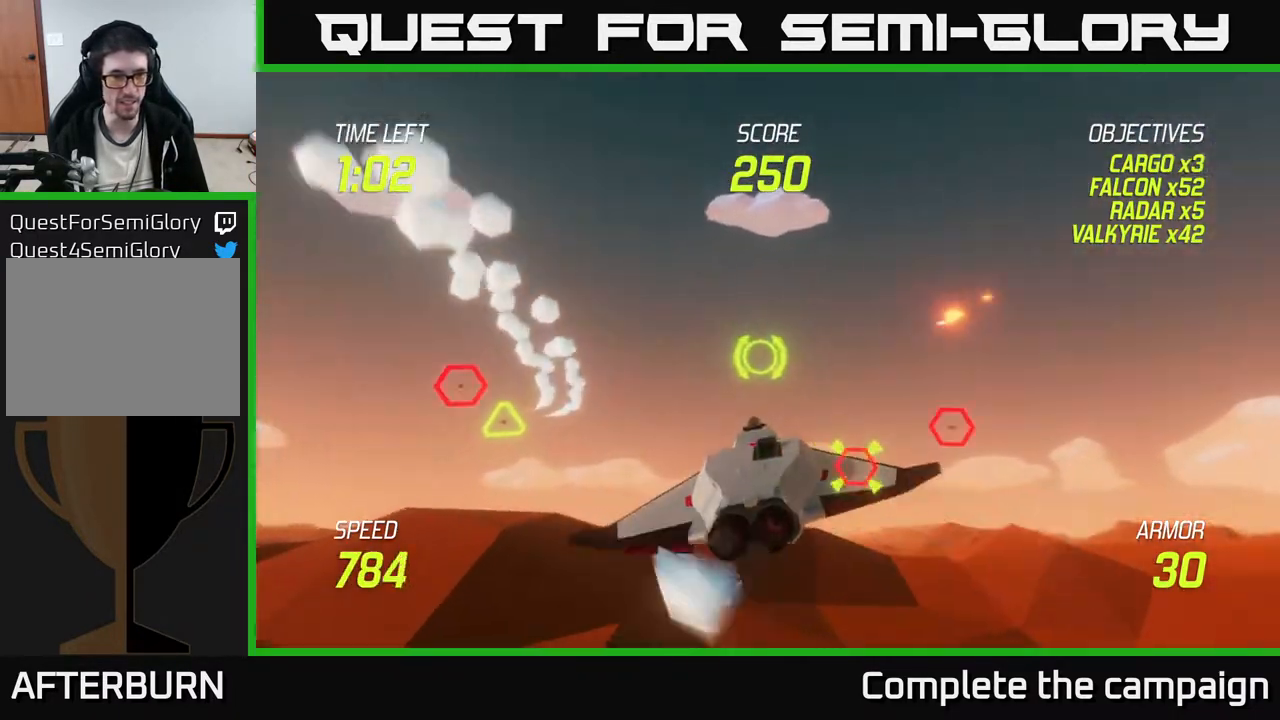
{"buttons": ["R2"], "left_stick": "left", "events": [[100, "R2", "down"], [117, "left_stick", "up-left"], [267, "R2", "up"], [433, "R2", "down"], [450, "left_stick", "left"]]}
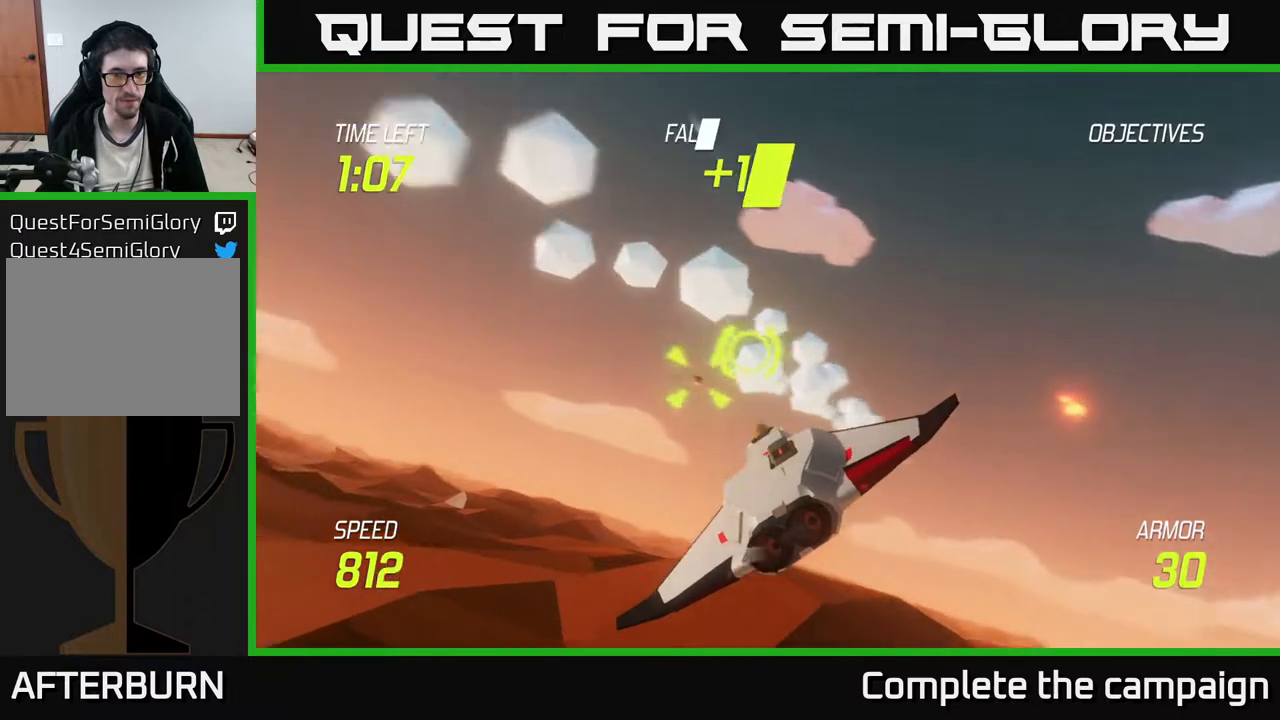
{"buttons": ["L2"], "left_stick": "right", "events": [[67, "R2", "up"], [83, "L2", "down"], [200, "left_stick", "right"], [367, "L2", "up"], [433, "L2", "down"]]}
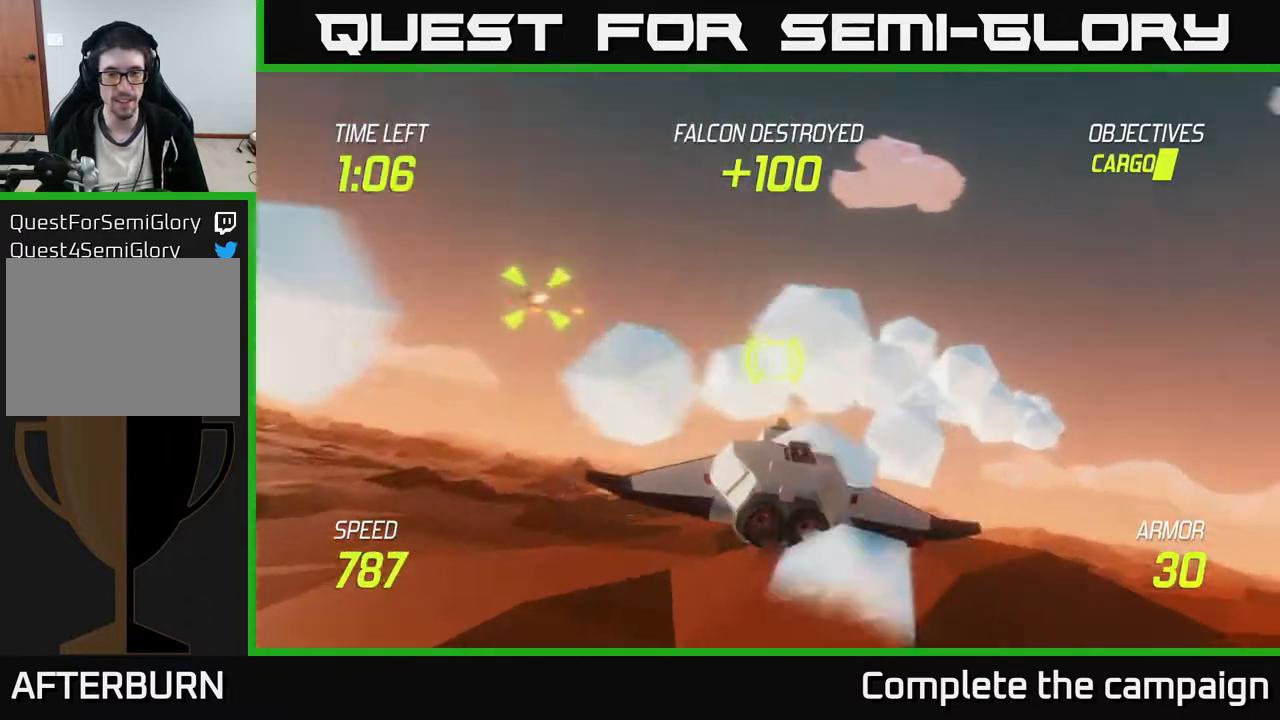
{"buttons": ["L2"], "left_stick": "left", "events": [[50, "L2", "up"], [67, "left_stick", "down-left"], [117, "L2", "down"], [233, "L2", "up"], [267, "L2", "down"], [350, "left_stick", "left"], [367, "L2", "up"], [433, "L2", "down"]]}
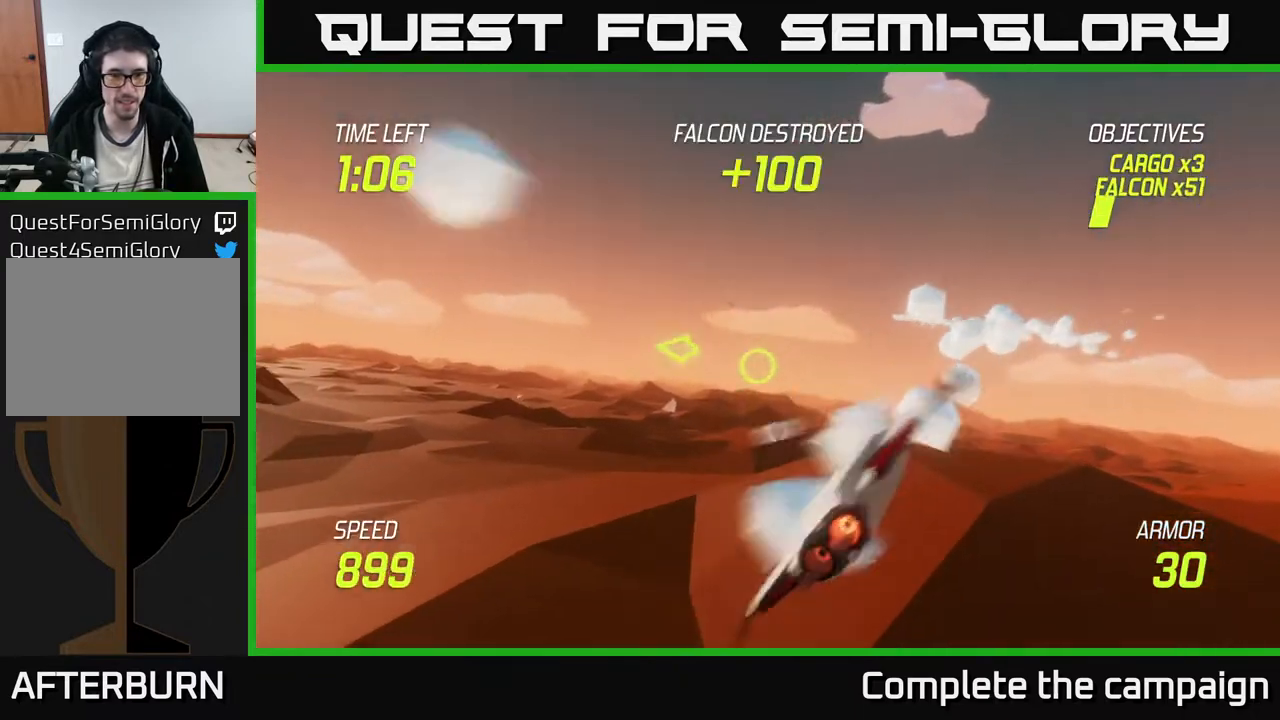
{"buttons": ["R2"], "left_stick": "left", "events": [[67, "L2", "up"], [67, "left_stick", "up-left"], [317, "left_stick", "left"], [467, "R2", "down"]]}
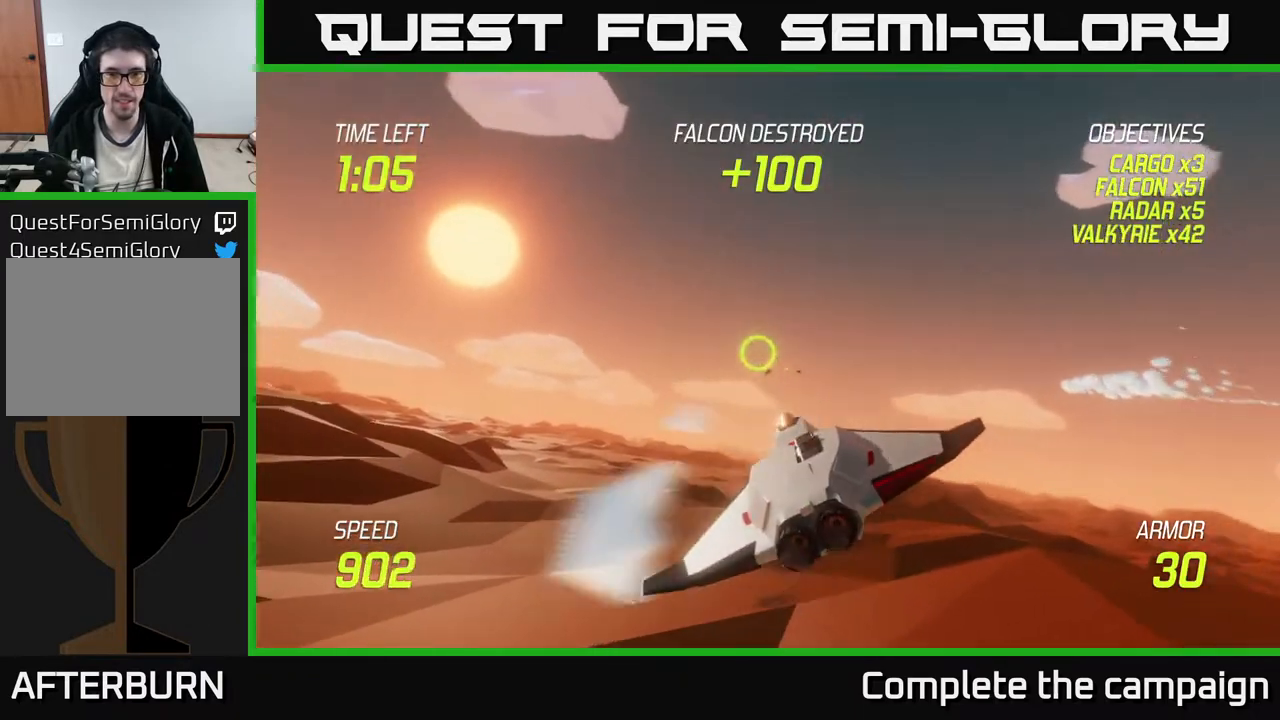
{"buttons": [], "left_stick": "left", "events": [[100, "R2", "up"], [300, "R2", "down"], [467, "R2", "up"]]}
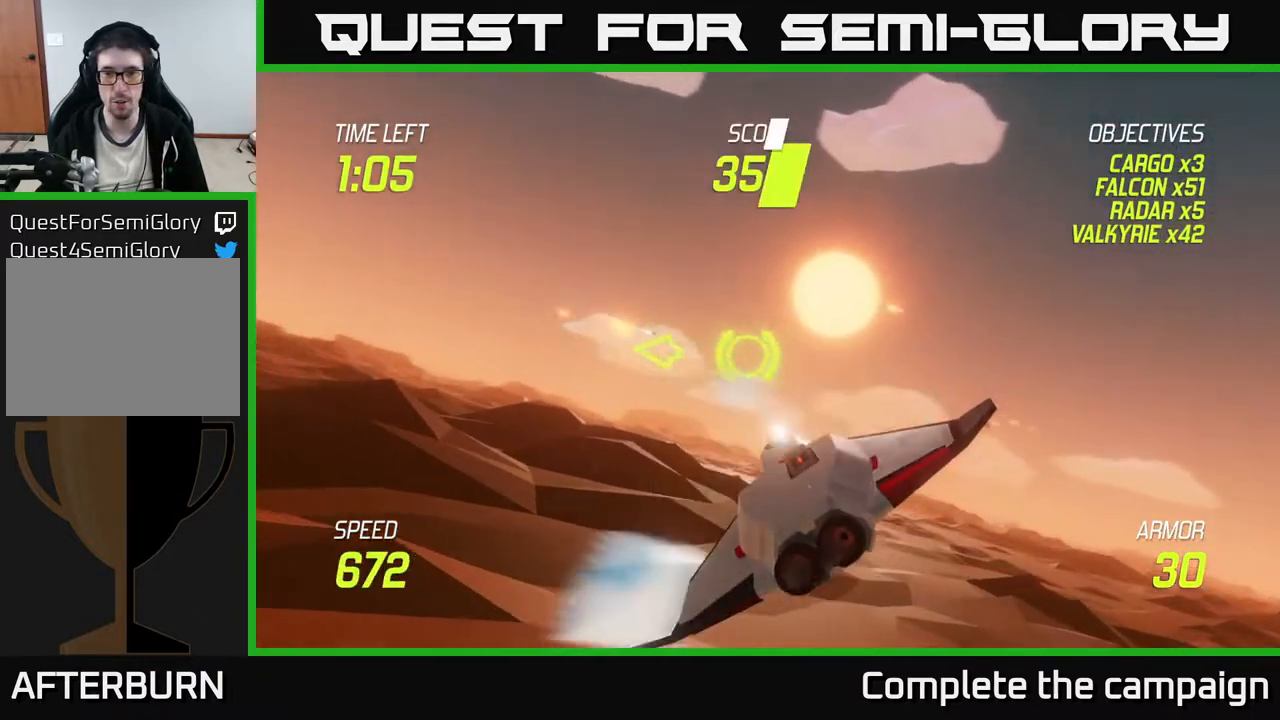
{"buttons": ["L2"], "left_stick": "left", "events": [[50, "L2", "down"], [133, "L2", "up"], [250, "L2", "down"]]}
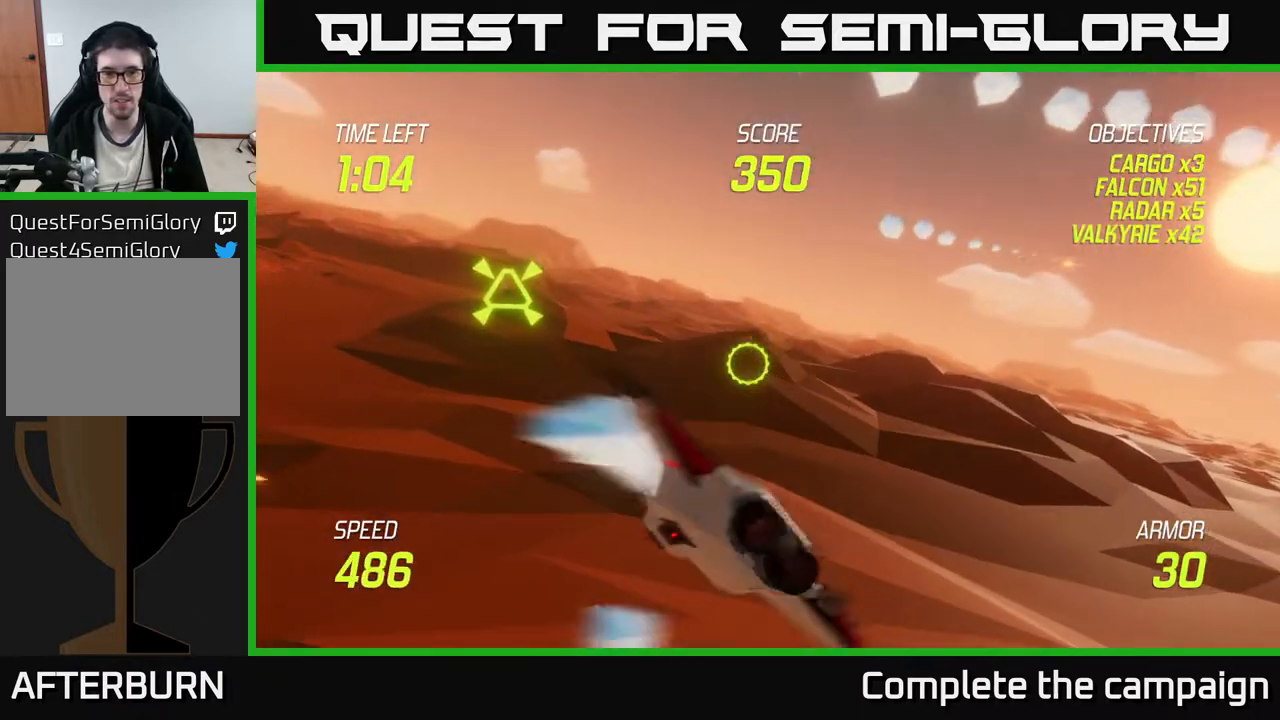
{"buttons": ["R2"], "left_stick": "right", "events": [[17, "left_stick", "up-left"], [283, "left_stick", "up-right"], [367, "L2", "up"], [367, "left_stick", "right"], [383, "R2", "down"]]}
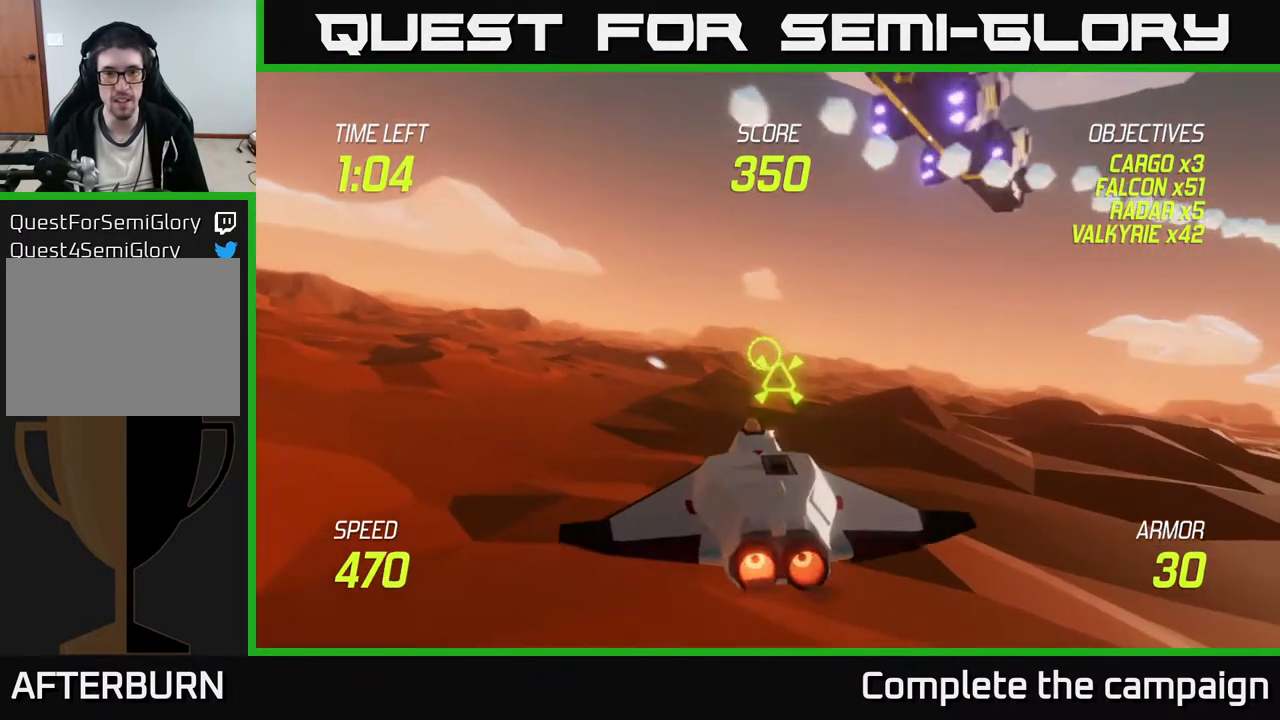
{"buttons": [], "left_stick": "down-right", "events": [[83, "R2", "up"], [217, "R2", "down"], [283, "left_stick", "up-right"], [433, "R2", "up"], [483, "left_stick", "down-right"]]}
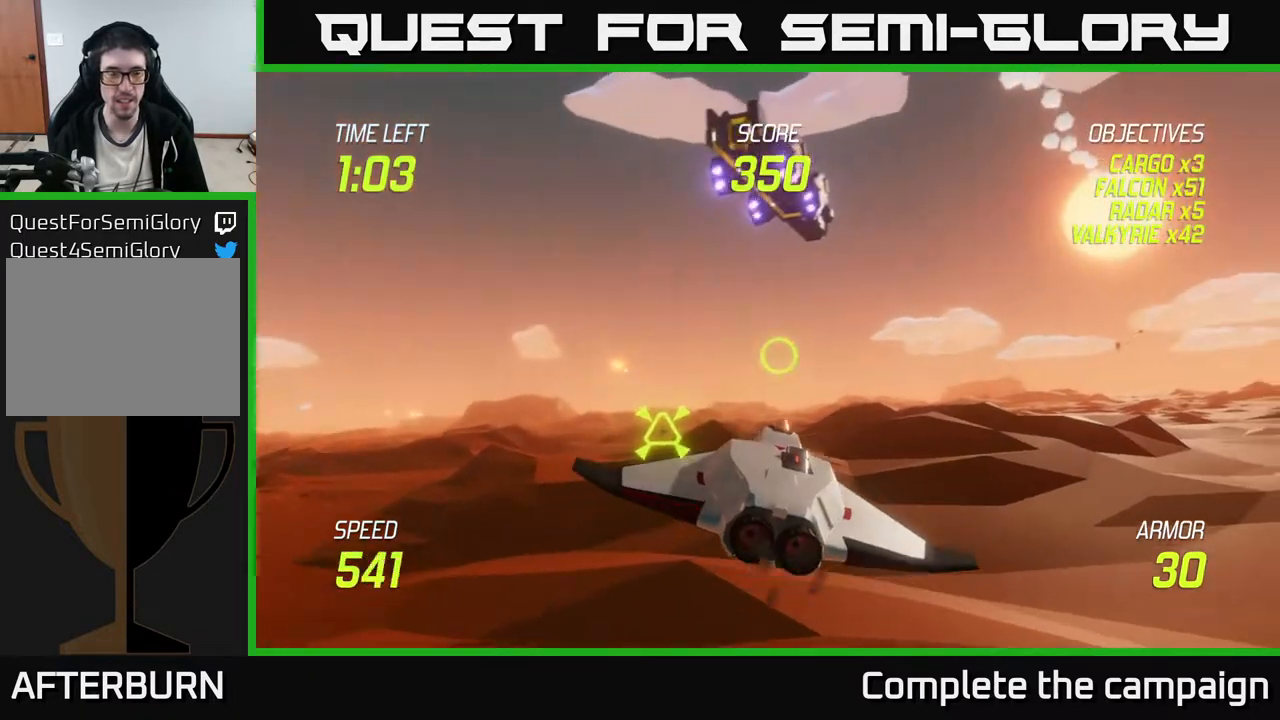
{"buttons": ["L2"], "left_stick": "right", "events": [[100, "L2", "down"], [217, "left_stick", "center"], [233, "L2", "up"], [267, "left_stick", "right"], [367, "L2", "down"]]}
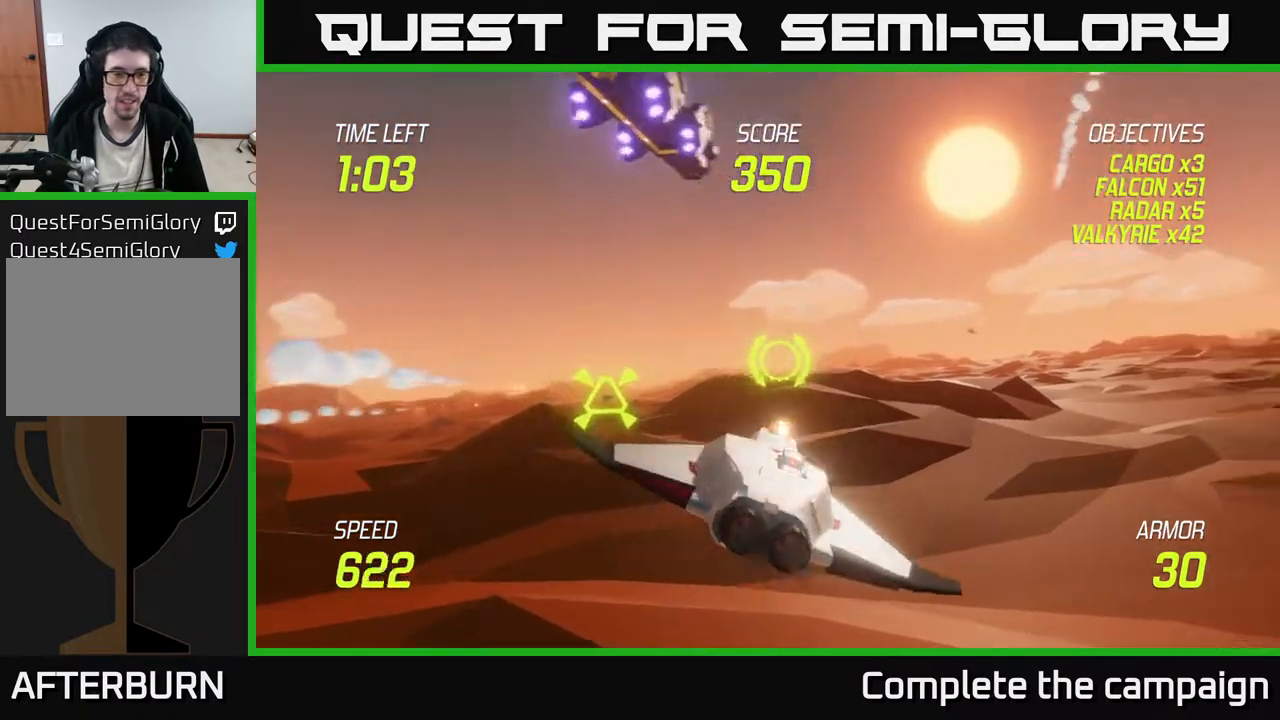
{"buttons": [], "left_stick": "up", "events": [[17, "L2", "up"], [167, "left_stick", "left"], [367, "left_stick", "up-left"], [467, "left_stick", "up"]]}
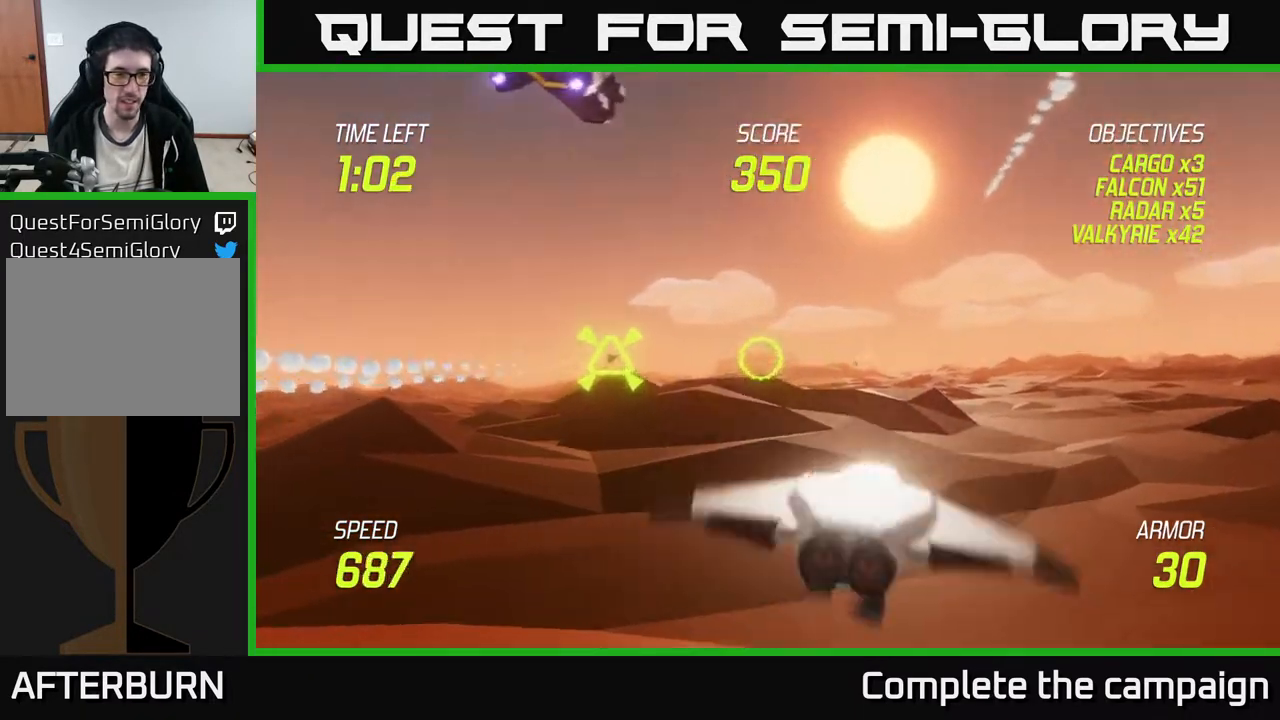
{"buttons": [], "left_stick": "left", "events": [[200, "left_stick", "up-right"], [467, "left_stick", "left"]]}
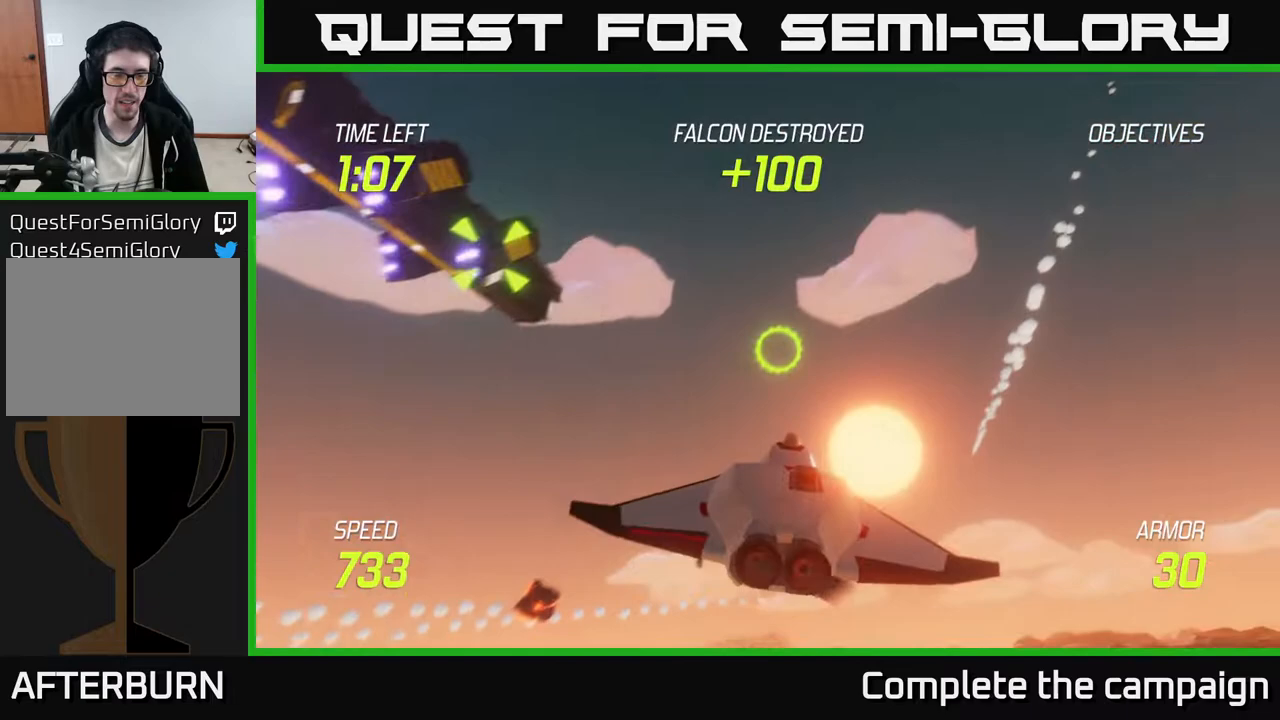
{"buttons": ["R2"], "left_stick": "up-left", "events": [[133, "left_stick", "up-left"], [400, "R2", "down"]]}
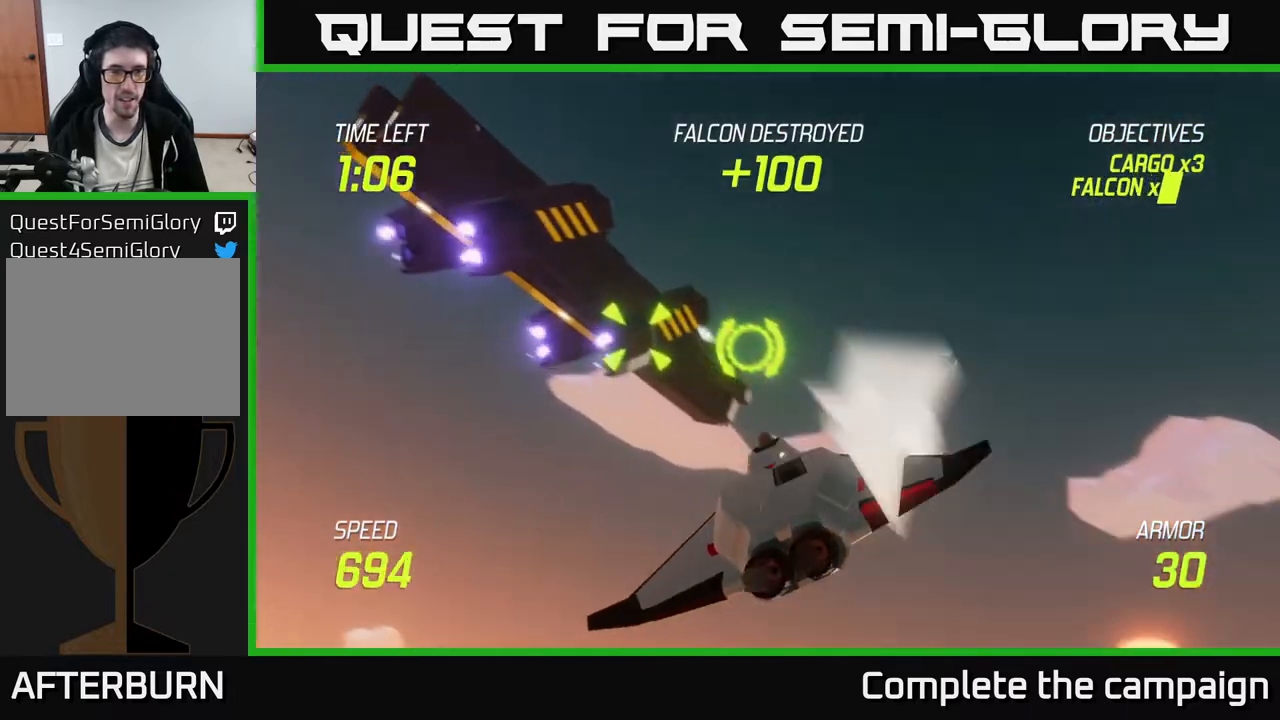
{"buttons": [], "left_stick": "down", "events": [[67, "R2", "up"], [67, "left_stick", "center"], [167, "left_stick", "down-left"], [200, "R2", "down"], [350, "left_stick", "down"], [417, "R2", "up"]]}
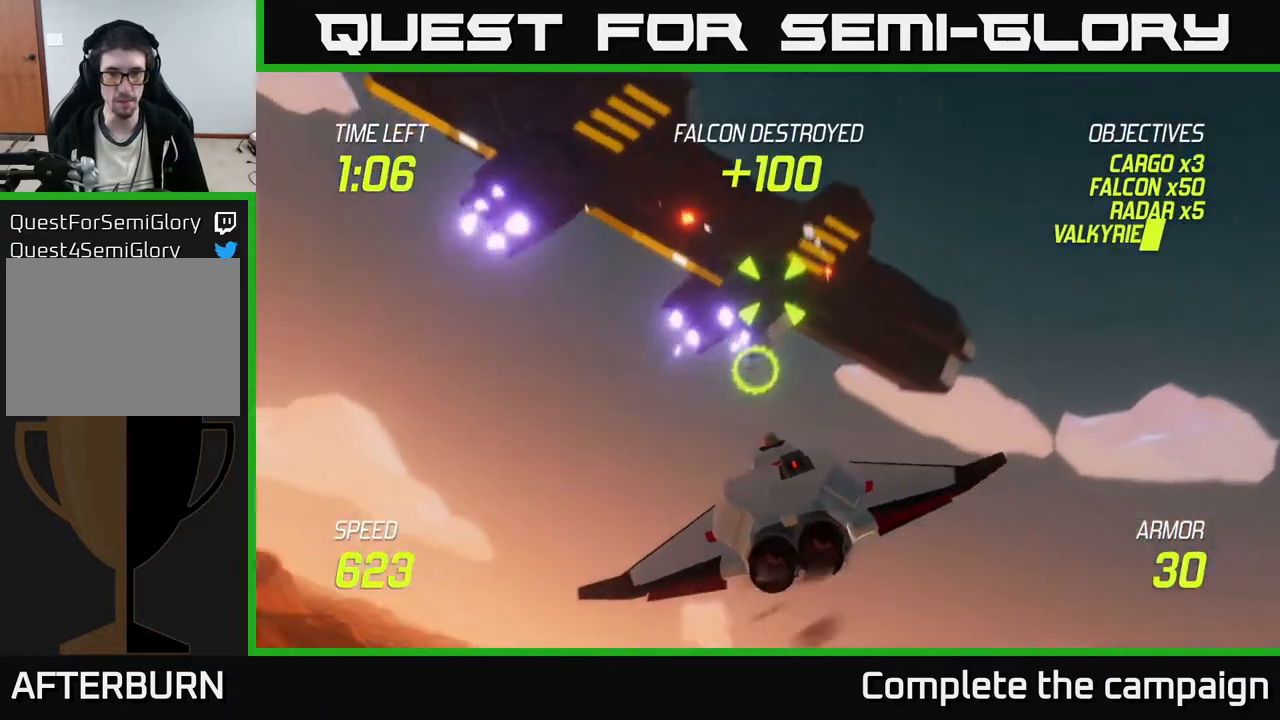
{"buttons": [], "left_stick": "right", "events": [[50, "left_stick", "left"], [150, "left_stick", "up-left"], [367, "left_stick", "down-left"], [450, "left_stick", "down-right"], [500, "left_stick", "right"]]}
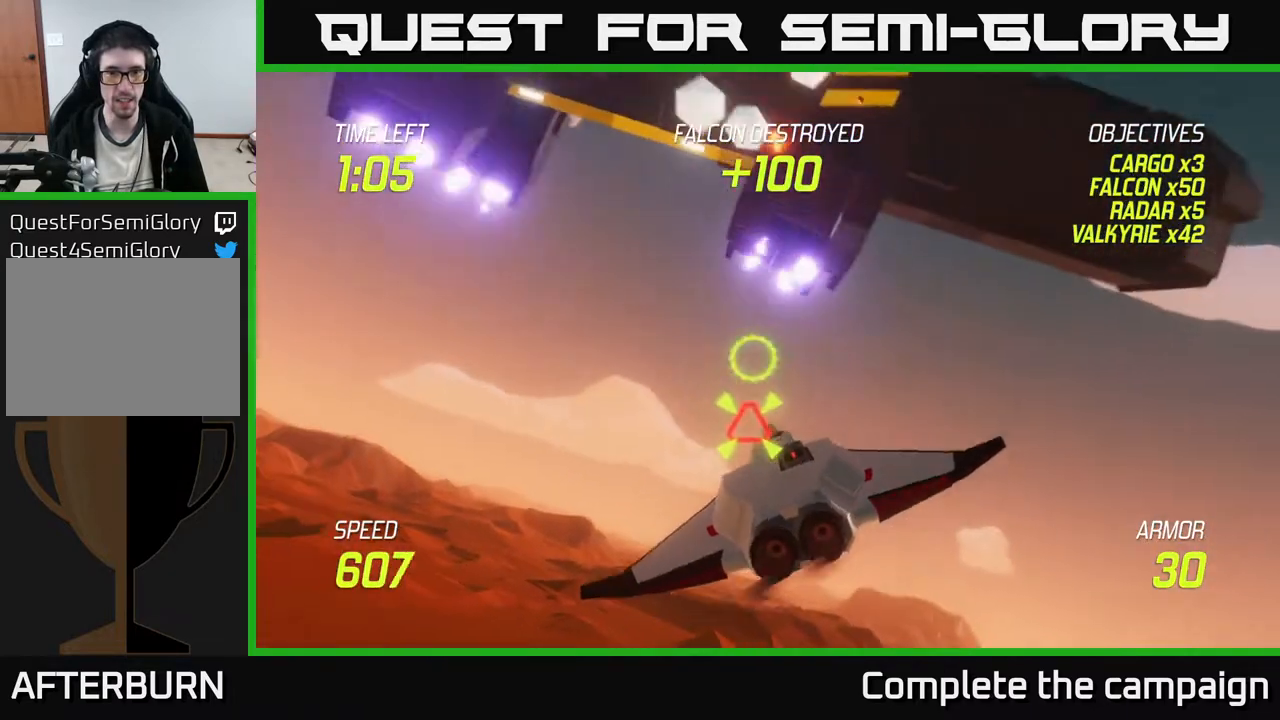
{"buttons": ["R2"], "left_stick": "left", "events": [[150, "left_stick", "down-left"], [167, "R2", "down"], [267, "left_stick", "left"], [317, "R2", "up"], [467, "R2", "down"]]}
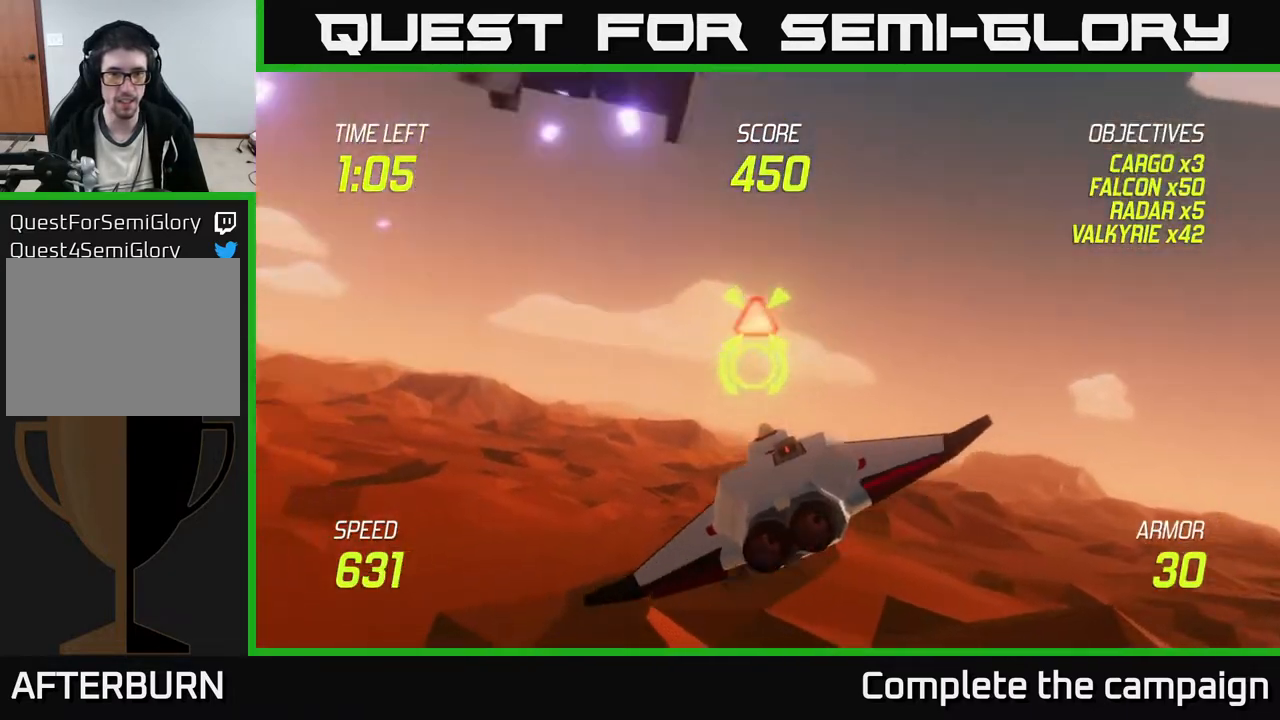
{"buttons": ["L2"], "left_stick": "up", "events": [[50, "R2", "up"], [83, "L2", "down"], [183, "L2", "up"], [217, "left_stick", "up-left"], [250, "L2", "down"], [333, "left_stick", "up"]]}
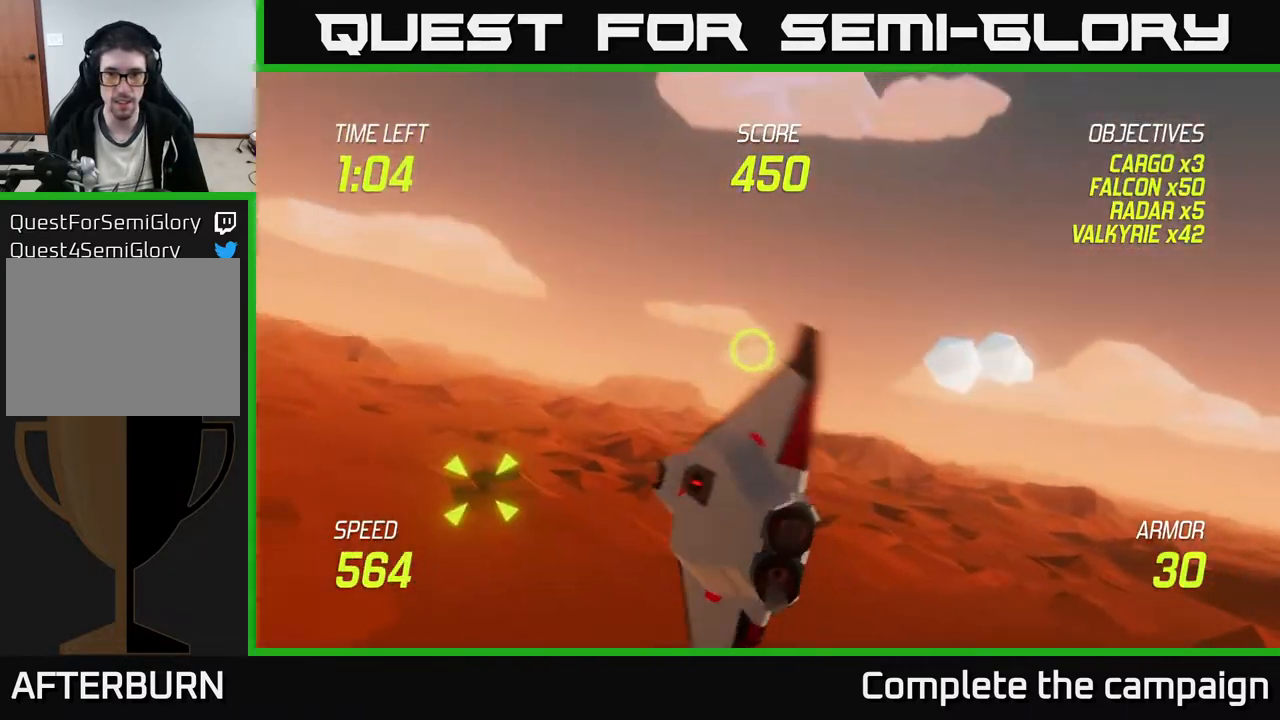
{"buttons": ["L2"], "left_stick": "right", "events": [[50, "left_stick", "left"], [217, "left_stick", "down-left"], [367, "left_stick", "down-right"], [433, "left_stick", "right"]]}
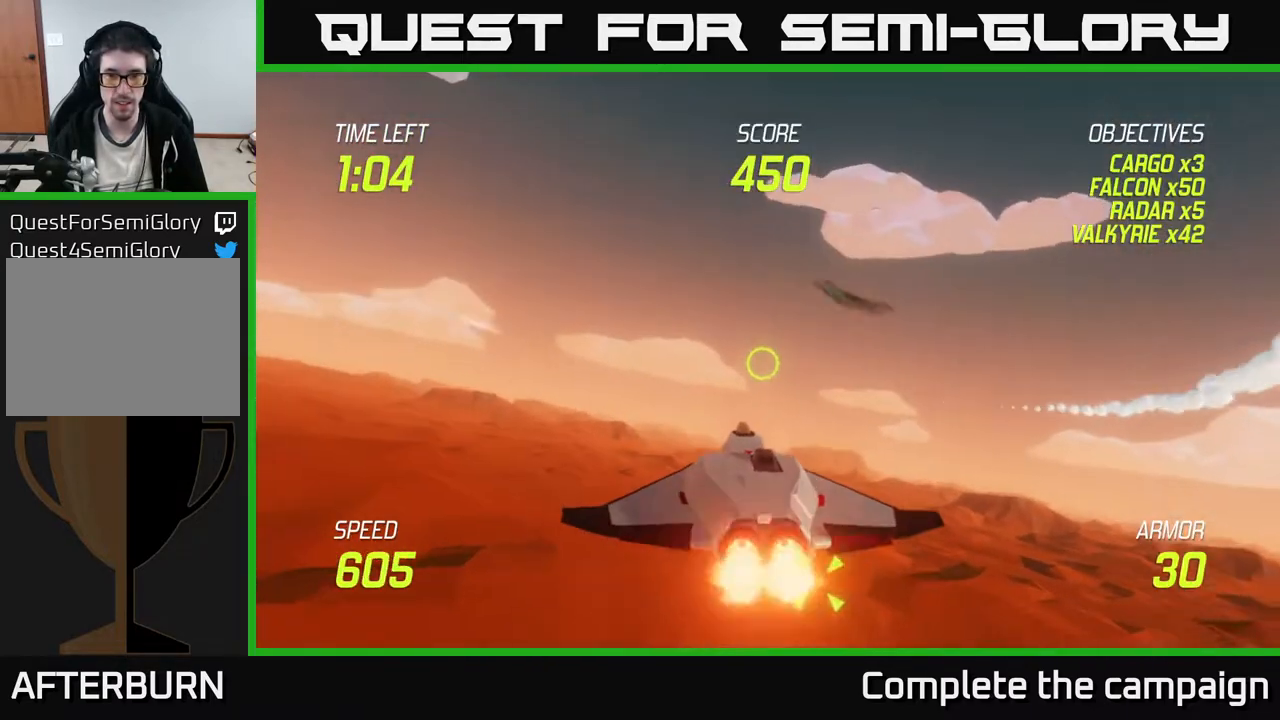
{"buttons": [], "left_stick": "right", "events": [[50, "left_stick", "center"], [100, "L2", "up"], [167, "left_stick", "down-right"], [433, "left_stick", "right"]]}
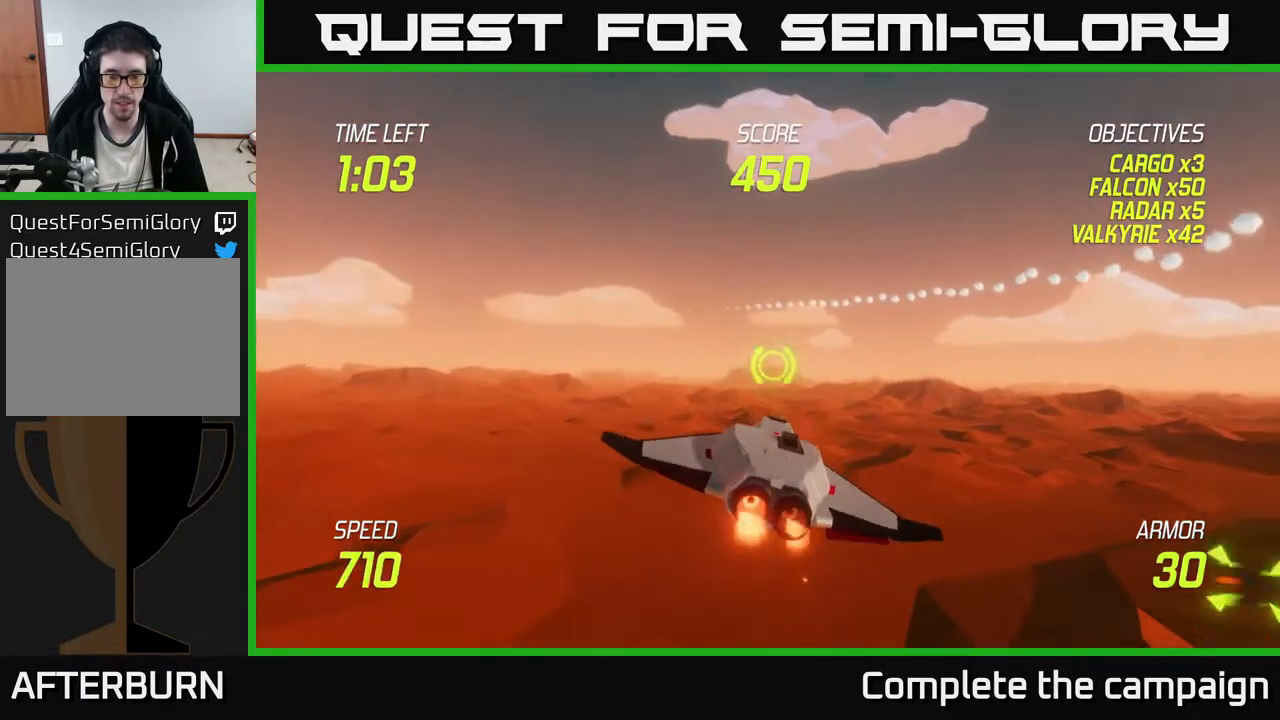
{"buttons": [], "left_stick": "right", "events": []}